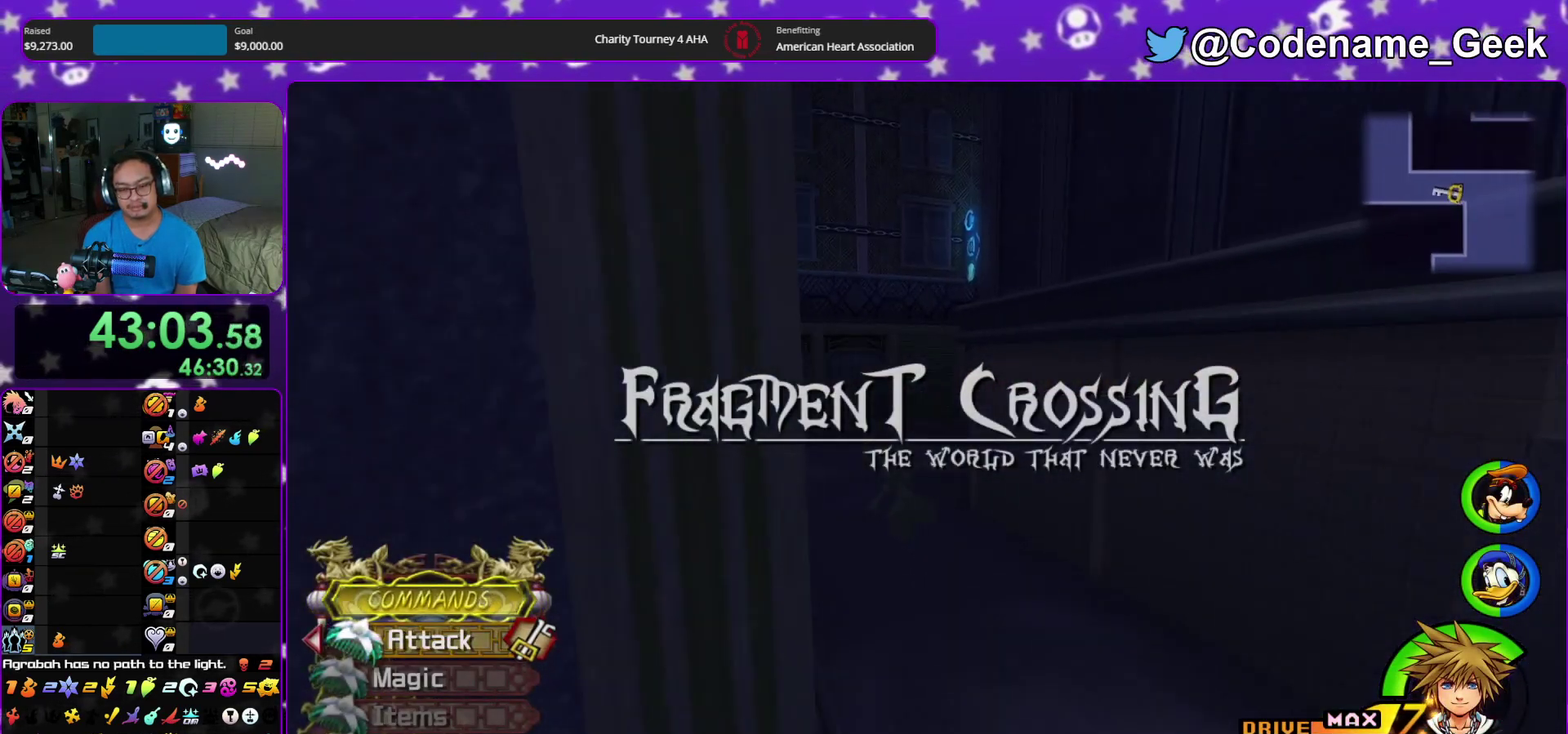
Gameplay with a controller (Nintendo layout); each line is a JSON object with the inputs held at the frame after it (dt_ms = milliseconds from this image to that frame). "events" lists button and stick changes between this image and that frame as [ms after this image, input, new state], when the widget could be followed in between. This overlay highlights the sticks when they move; stick clicks (L3 R3) are not distinguishable. Not read: HOME L3 R3 START.
{"dt_ms": 600, "buttons": ["Y"], "left_stick": "up-right", "right_stick": "right", "events": [[117, "right_stick", "right"], [300, "left_stick", "up-right"]]}
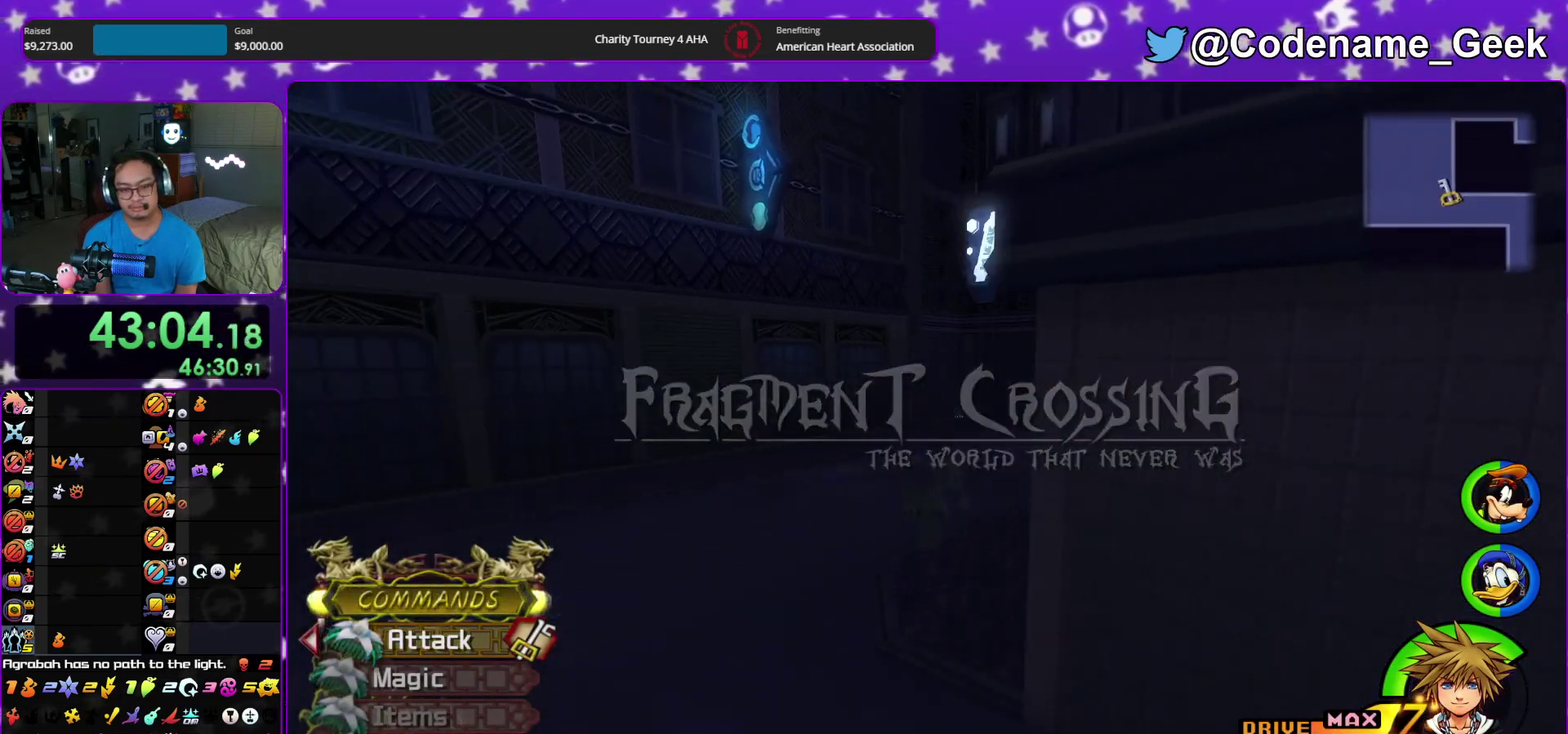
{"dt_ms": 400, "buttons": ["Y"], "left_stick": "up", "right_stick": "center", "events": [[100, "left_stick", "up"], [100, "right_stick", "center"]]}
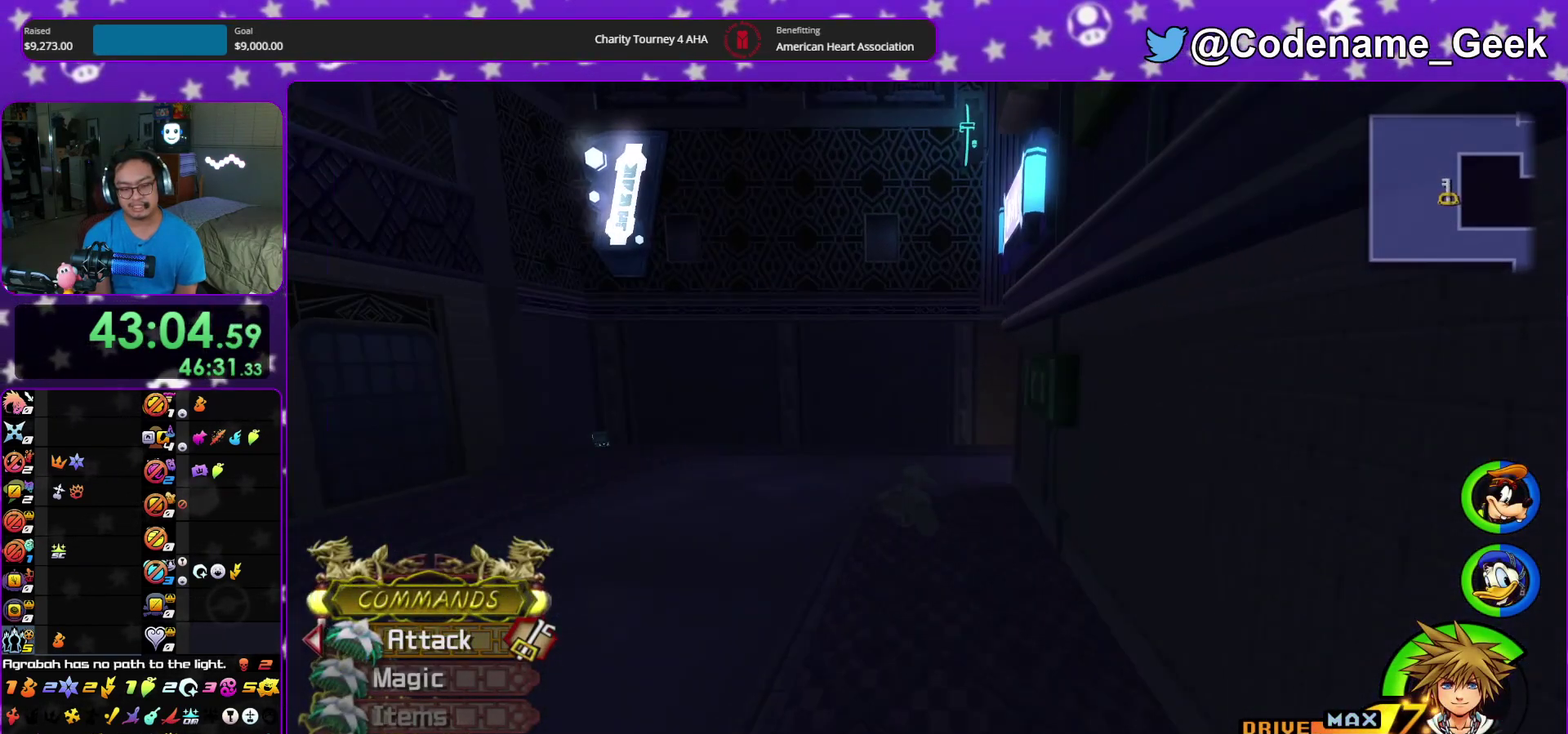
{"dt_ms": 600, "buttons": ["Y"], "left_stick": "up-right", "right_stick": "right", "events": [[300, "left_stick", "up-right"], [317, "right_stick", "right"]]}
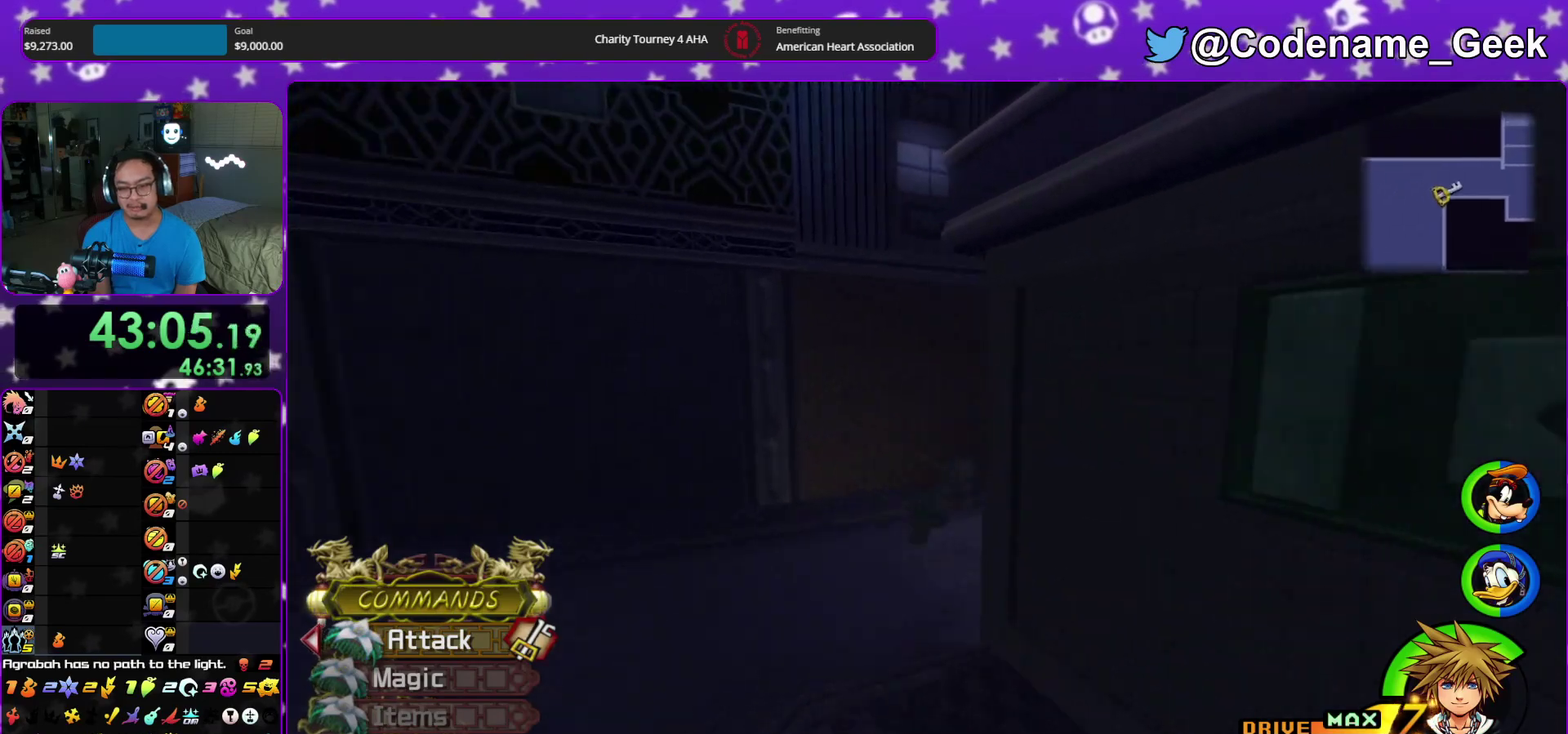
{"dt_ms": 300, "buttons": ["Y"], "left_stick": "up", "right_stick": "center", "events": [[183, "right_stick", "center"], [300, "left_stick", "up"]]}